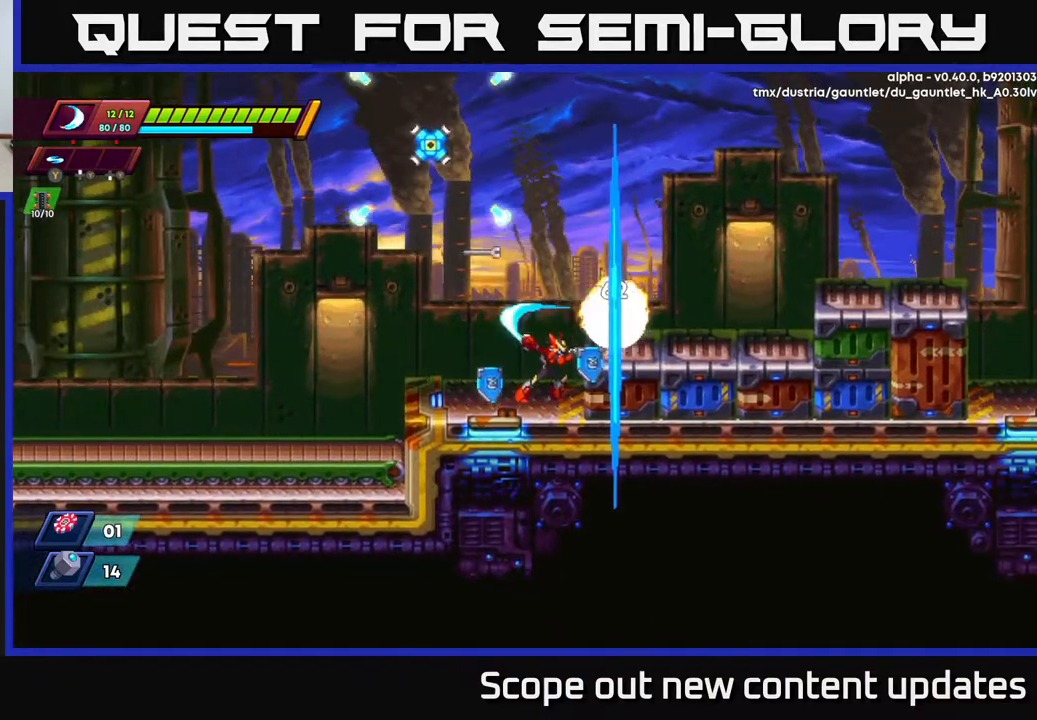
Gameplay with a controller (Xbox layout); each line is a JSON object with the inputs held at the frame after it. "events" lists button and stick changes between this image and that frame as [ms after this image, input, new state], when the widget could be followed in between.
{"buttons": ["A"], "left_stick": "center", "right_stick": "center", "events": [[67, "X", "up"], [150, "X", "down"], [283, "X", "up"], [300, "DPAD_LEFT", "down"], [367, "DPAD_LEFT", "up"], [483, "A", "down"]]}
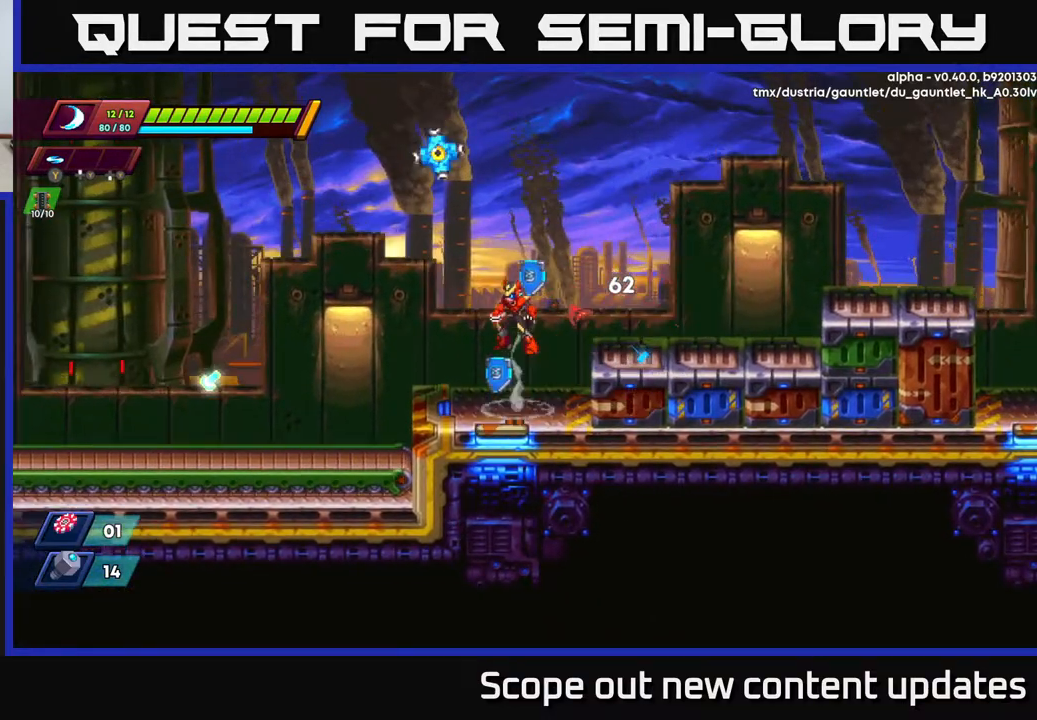
{"buttons": ["A", "X"], "left_stick": "center", "right_stick": "center", "events": [[83, "X", "down"], [217, "X", "up"], [283, "X", "down"], [383, "X", "up"], [450, "X", "down"]]}
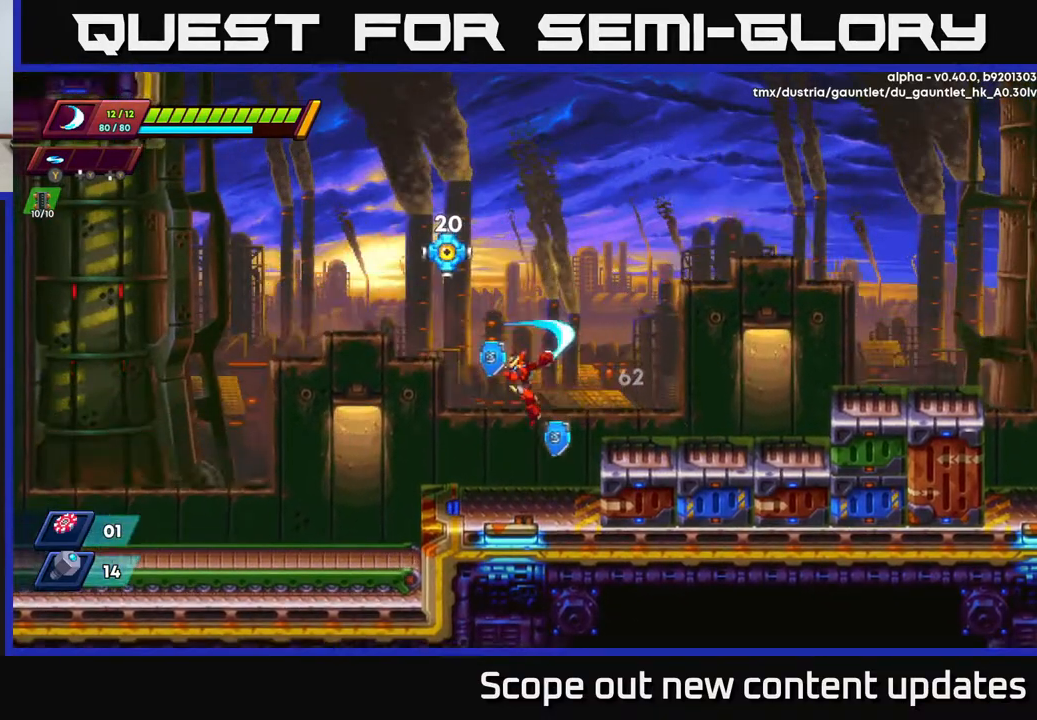
{"buttons": [], "left_stick": "center", "right_stick": "center", "events": [[83, "A", "up"], [83, "X", "up"]]}
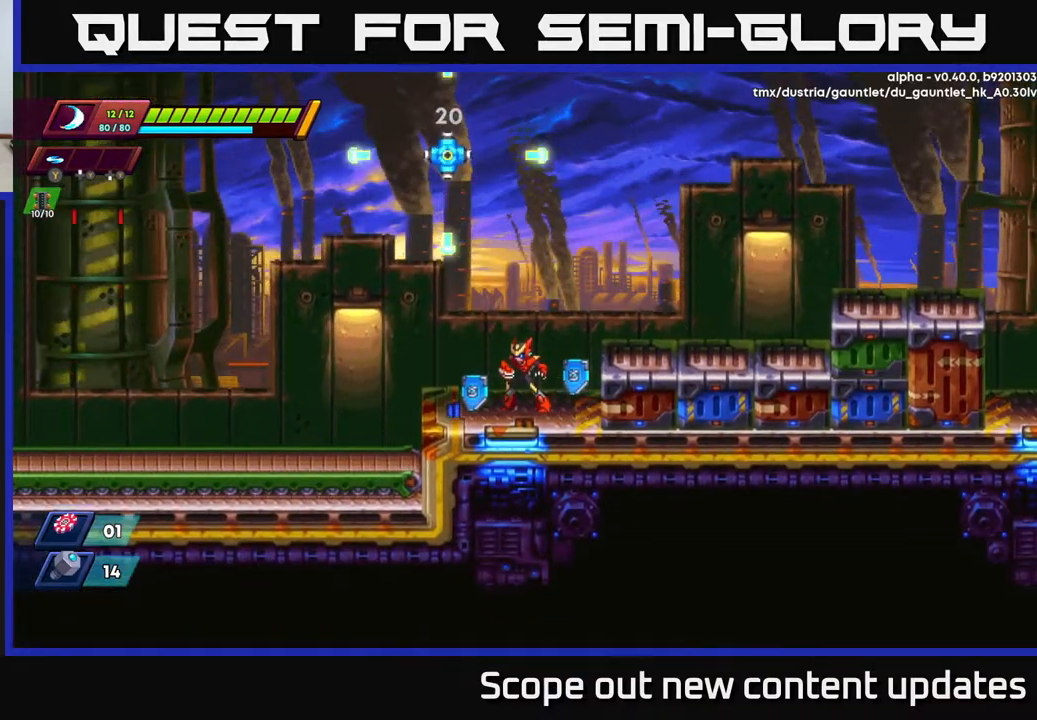
{"buttons": ["A", "X"], "left_stick": "center", "right_stick": "center", "events": [[83, "A", "down"], [233, "X", "down"], [367, "X", "up"], [433, "X", "down"]]}
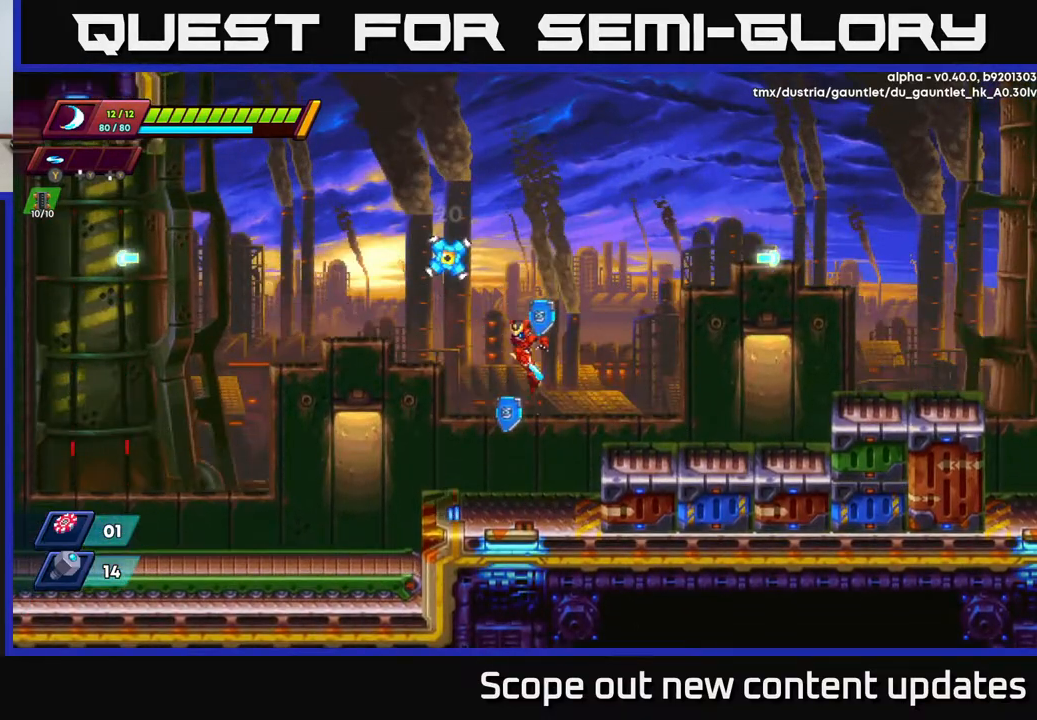
{"buttons": ["DPAD_RIGHT"], "left_stick": "center", "right_stick": "center", "events": [[17, "X", "up"], [150, "A", "up"], [300, "DPAD_RIGHT", "down"], [333, "A", "down"], [417, "A", "up"]]}
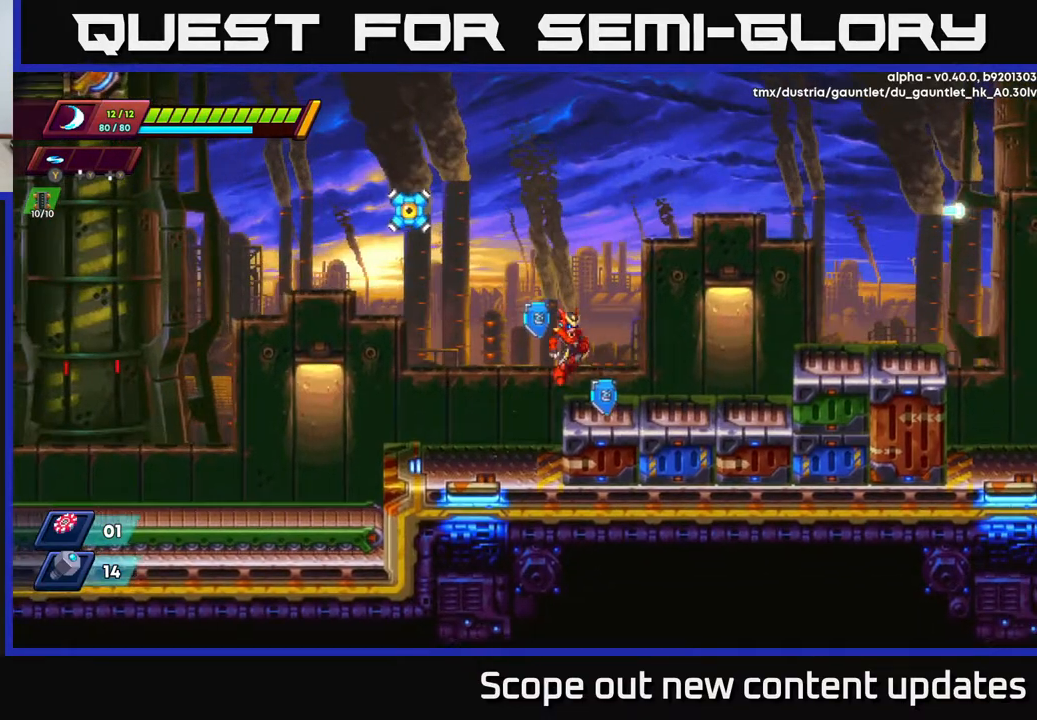
{"buttons": [], "left_stick": "center", "right_stick": "center", "events": [[467, "DPAD_RIGHT", "up"]]}
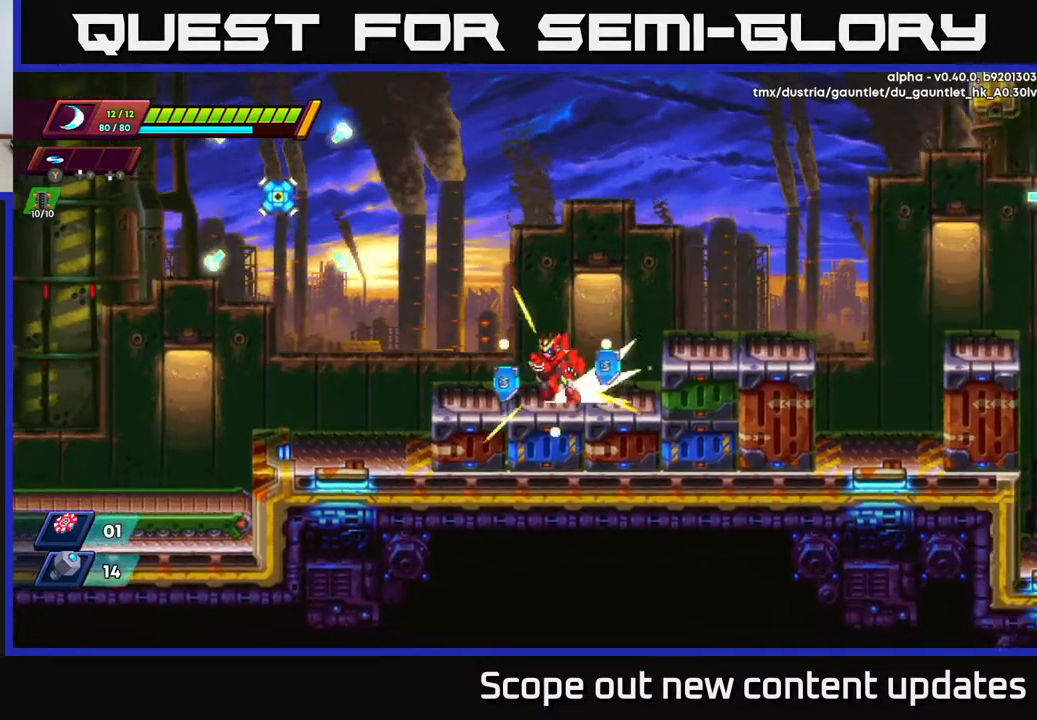
{"buttons": ["A", "X", "R2"], "left_stick": "center", "right_stick": "center", "events": [[17, "DPAD_LEFT", "down"], [33, "R2", "down"], [50, "A", "down"], [300, "X", "down"], [417, "X", "up"], [450, "DPAD_LEFT", "up"], [483, "X", "down"]]}
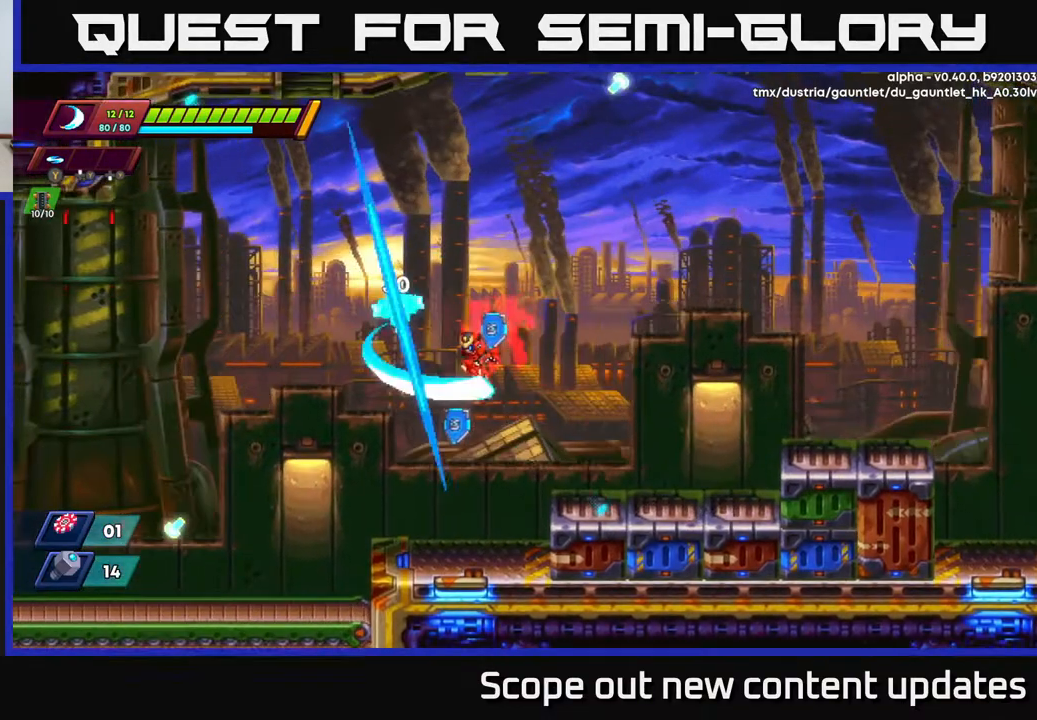
{"buttons": ["A", "DPAD_RIGHT"], "left_stick": "center", "right_stick": "center", "events": [[50, "X", "up"], [100, "X", "down"], [133, "R2", "up"], [183, "A", "up"], [200, "X", "up"], [400, "A", "down"], [433, "DPAD_RIGHT", "down"]]}
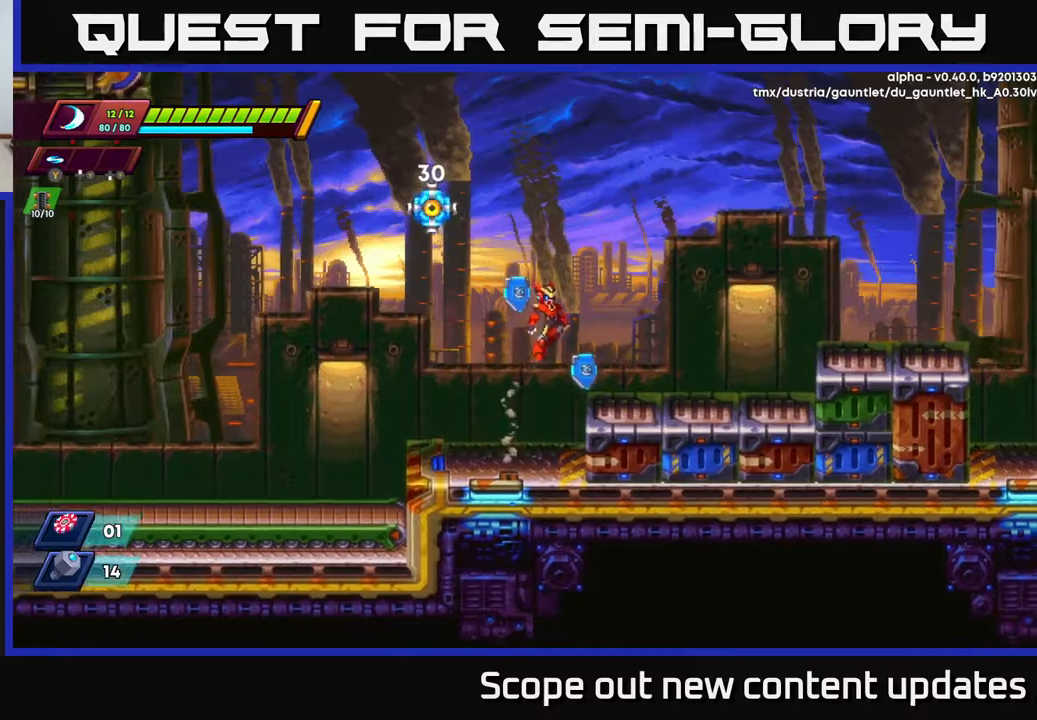
{"buttons": [], "left_stick": "center", "right_stick": "center", "events": [[67, "A", "up"], [117, "R2", "down"], [133, "R2", "up"], [483, "DPAD_RIGHT", "up"]]}
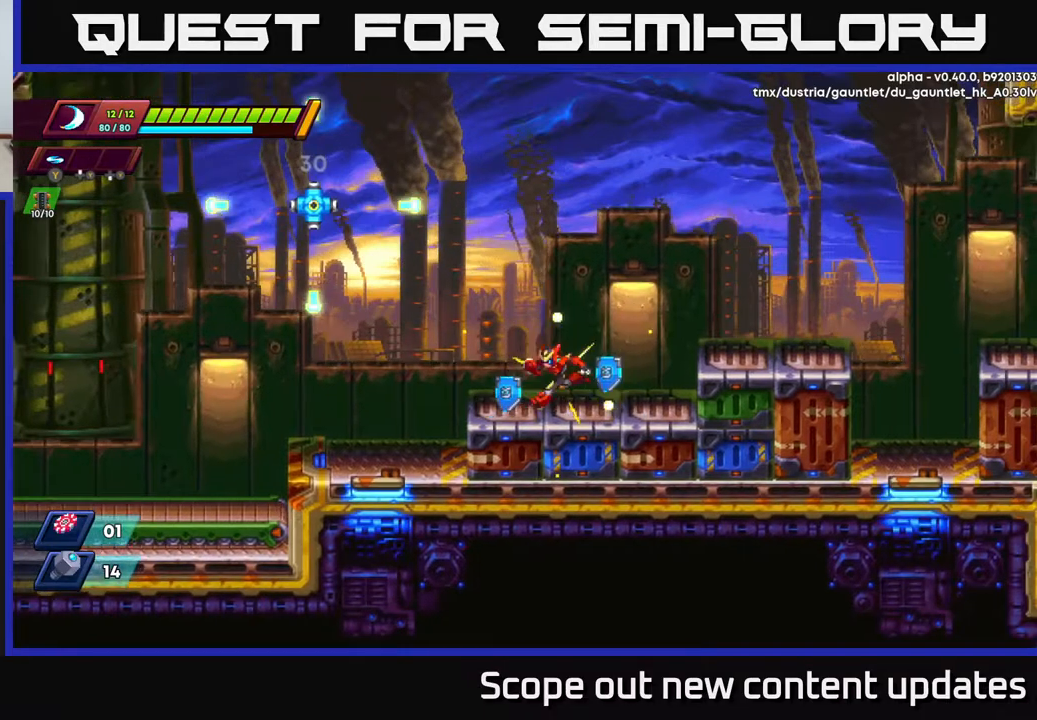
{"buttons": ["A", "R2"], "left_stick": "center", "right_stick": "center", "events": [[17, "DPAD_LEFT", "down"], [50, "R2", "down"], [167, "A", "down"], [333, "X", "down"], [400, "DPAD_LEFT", "up"], [417, "X", "up"]]}
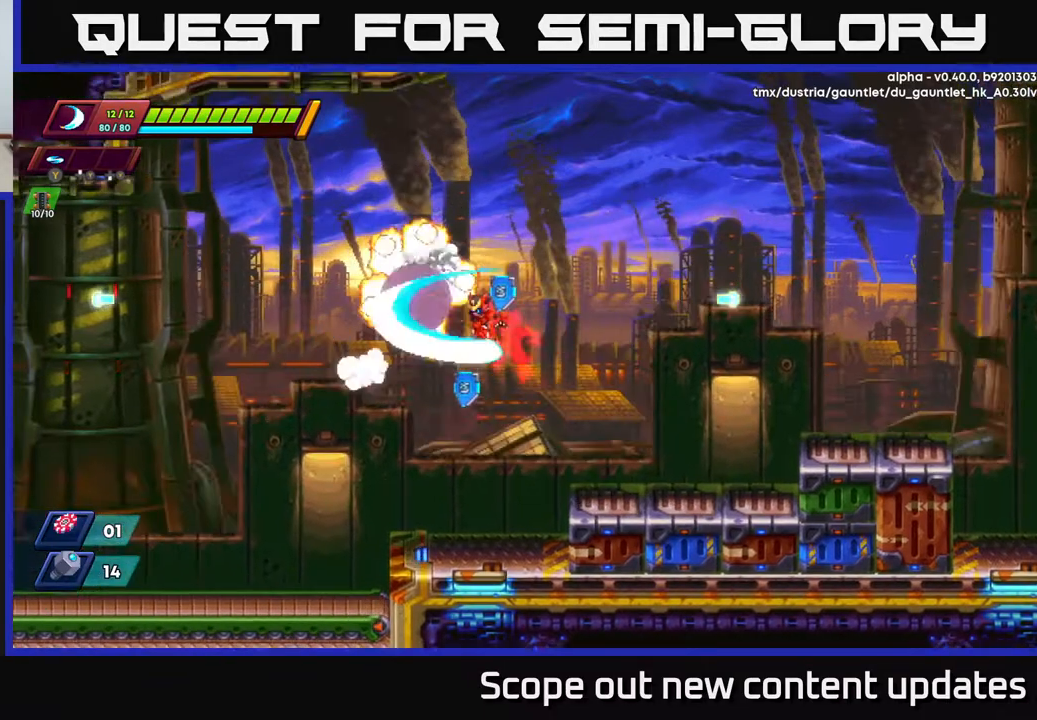
{"buttons": [], "left_stick": "center", "right_stick": "center", "events": [[17, "X", "down"], [100, "X", "up"], [133, "R2", "up"], [167, "X", "down"], [233, "A", "up"], [250, "X", "up"], [350, "DPAD_LEFT", "down"], [483, "DPAD_LEFT", "up"]]}
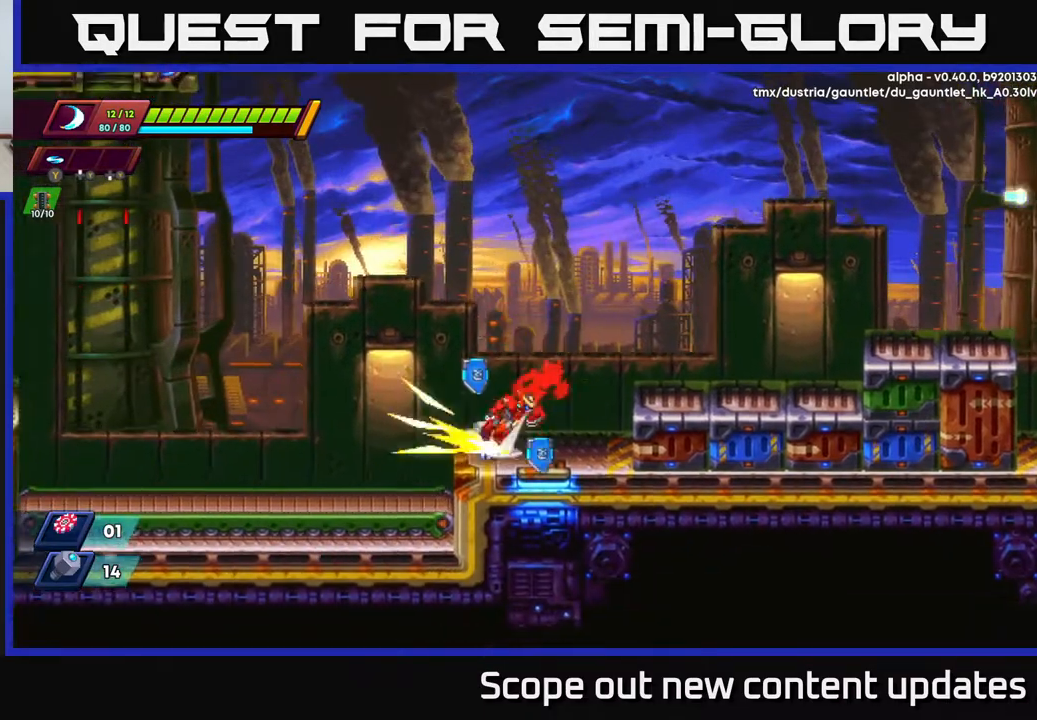
{"buttons": ["R2", "DPAD_RIGHT"], "left_stick": "center", "right_stick": "center", "events": [[17, "DPAD_RIGHT", "down"], [17, "R2", "down"], [50, "A", "down"], [133, "A", "up"], [167, "R2", "up"], [467, "R2", "down"]]}
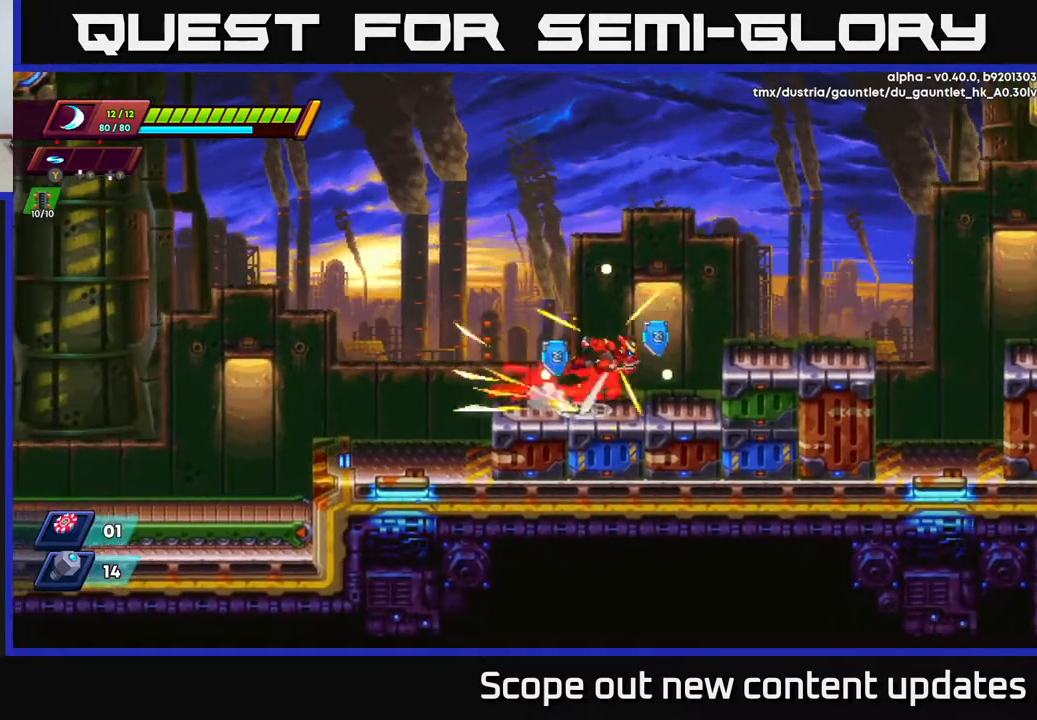
{"buttons": ["DPAD_RIGHT"], "left_stick": "center", "right_stick": "center", "events": [[17, "A", "down"], [167, "A", "up"], [233, "R2", "up"]]}
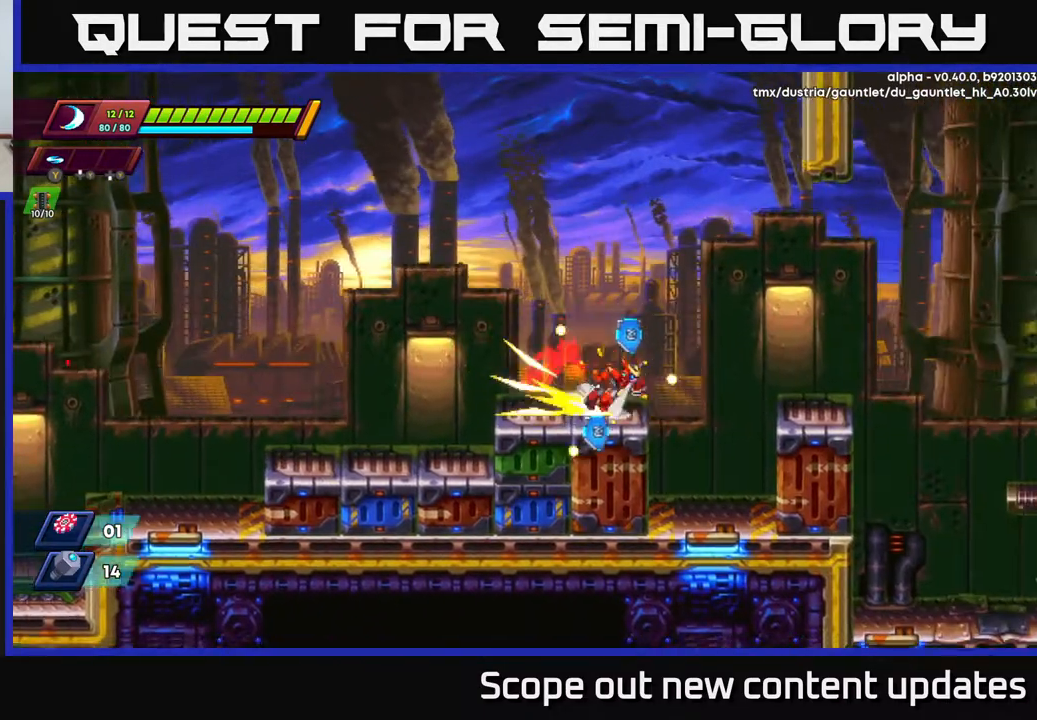
{"buttons": [], "left_stick": "center", "right_stick": "center", "events": [[17, "R2", "down"], [50, "A", "down"], [167, "A", "up"], [183, "R2", "up"], [483, "DPAD_RIGHT", "up"]]}
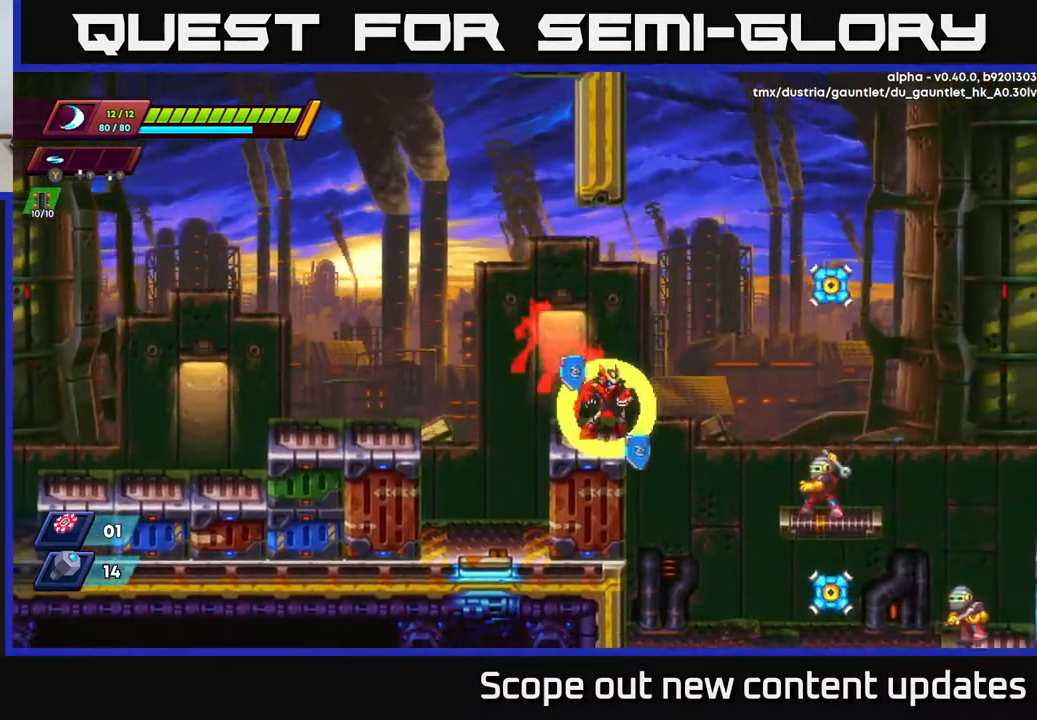
{"buttons": [], "left_stick": "center", "right_stick": "center", "events": []}
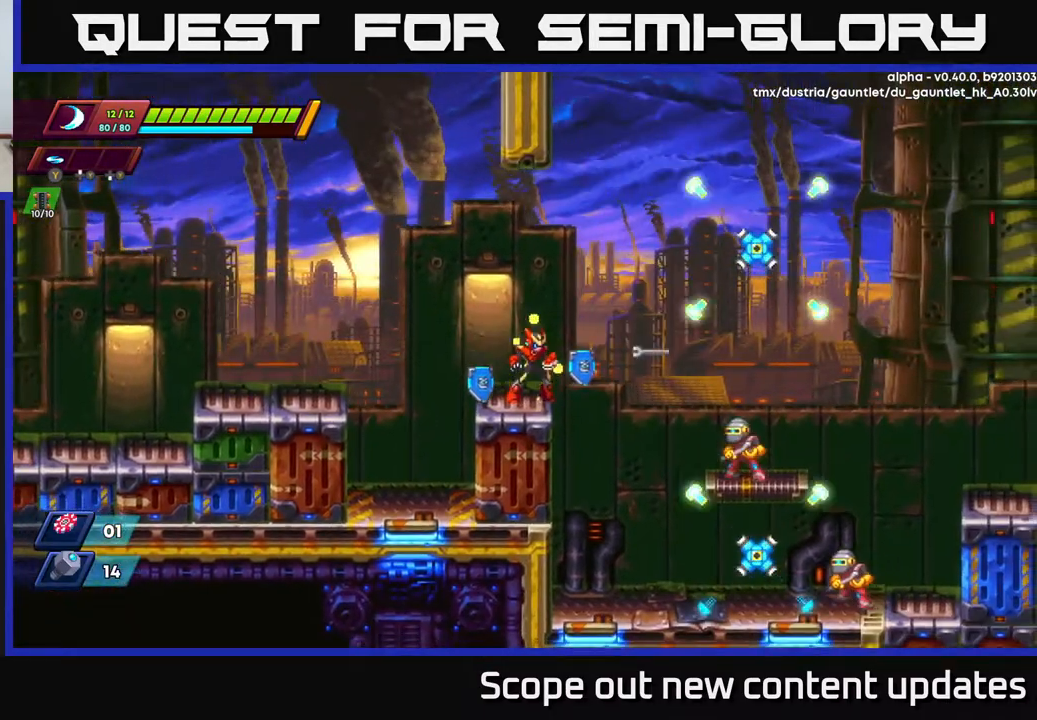
{"buttons": ["A", "DPAD_RIGHT"], "left_stick": "center", "right_stick": "center", "events": [[83, "A", "down"], [117, "DPAD_LEFT", "down"], [317, "DPAD_LEFT", "up"], [367, "DPAD_RIGHT", "down"]]}
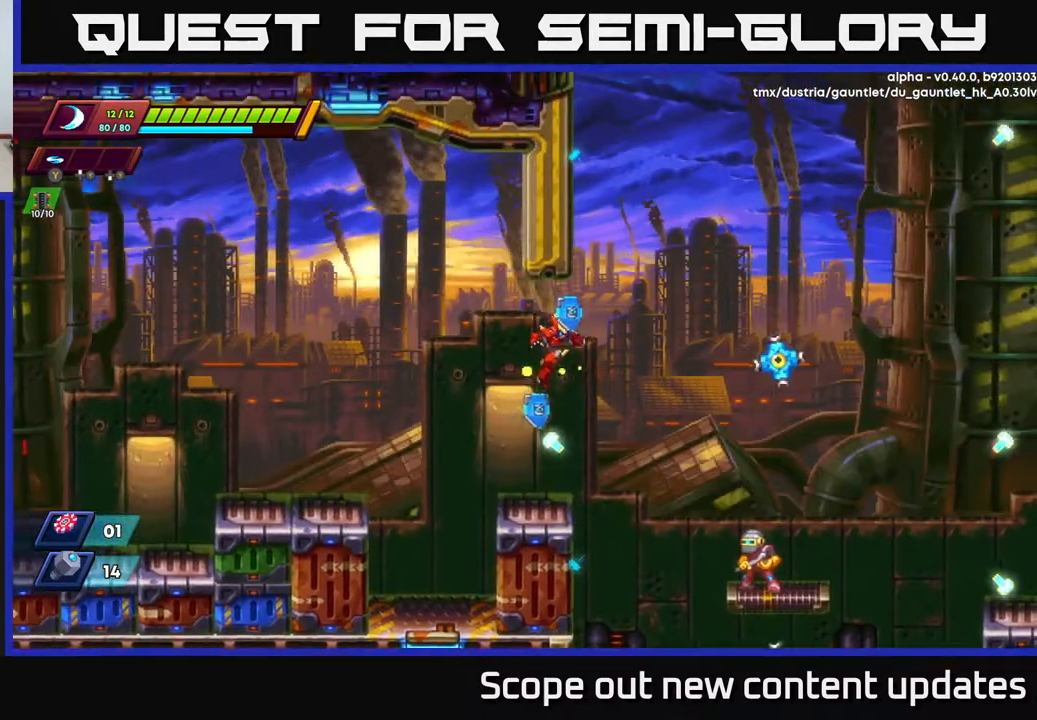
{"buttons": ["X"], "left_stick": "center", "right_stick": "center", "events": [[267, "A", "up"], [350, "X", "down"], [367, "DPAD_RIGHT", "up"], [450, "X", "up"], [500, "X", "down"]]}
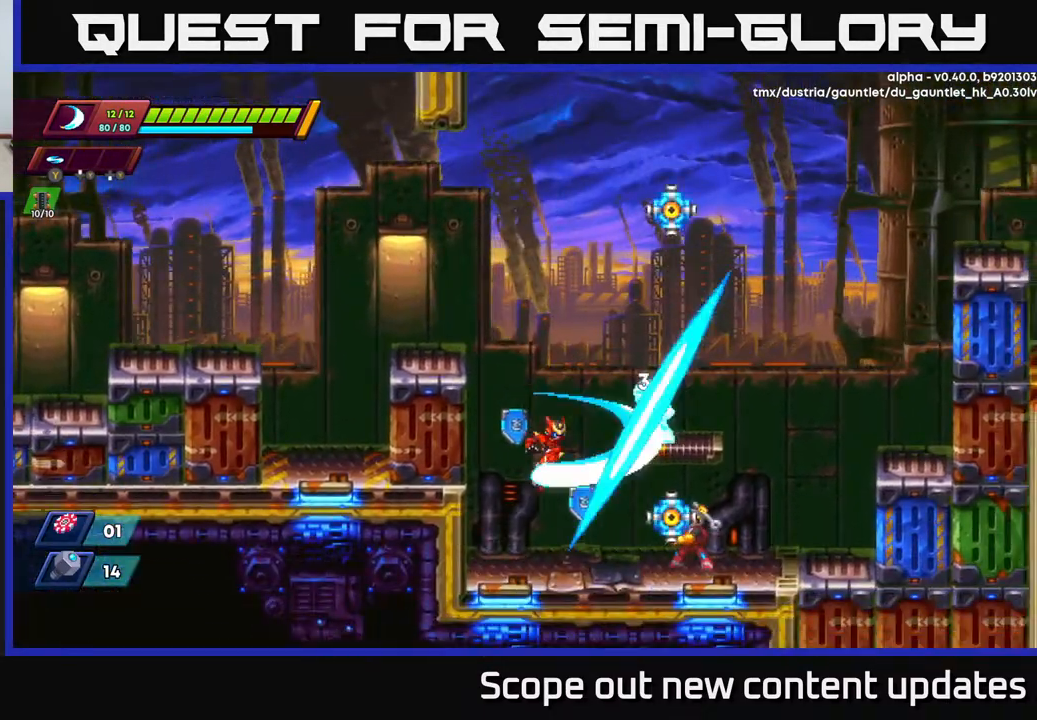
{"buttons": ["A", "DPAD_LEFT"], "left_stick": "center", "right_stick": "center", "events": [[83, "X", "up"], [167, "X", "down"], [233, "X", "up"], [267, "X", "down"], [383, "DPAD_LEFT", "down"], [400, "A", "down"], [400, "X", "up"]]}
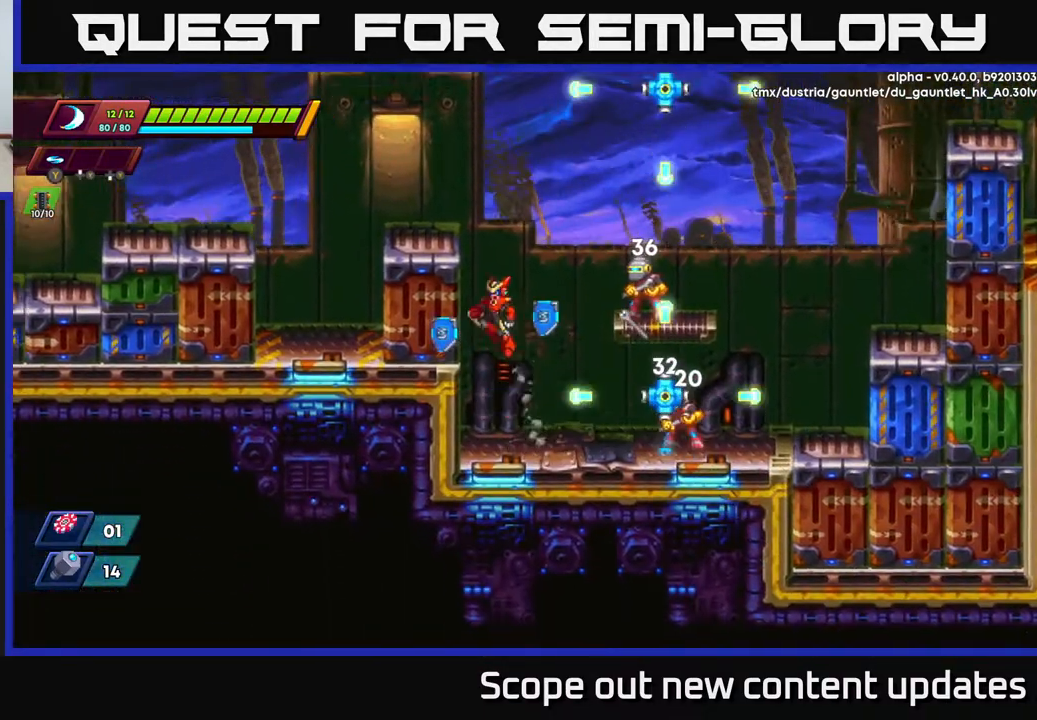
{"buttons": ["DPAD_RIGHT"], "left_stick": "center", "right_stick": "center", "events": [[267, "A", "up"], [317, "A", "down"], [417, "DPAD_LEFT", "up"], [450, "DPAD_RIGHT", "down"], [483, "A", "up"]]}
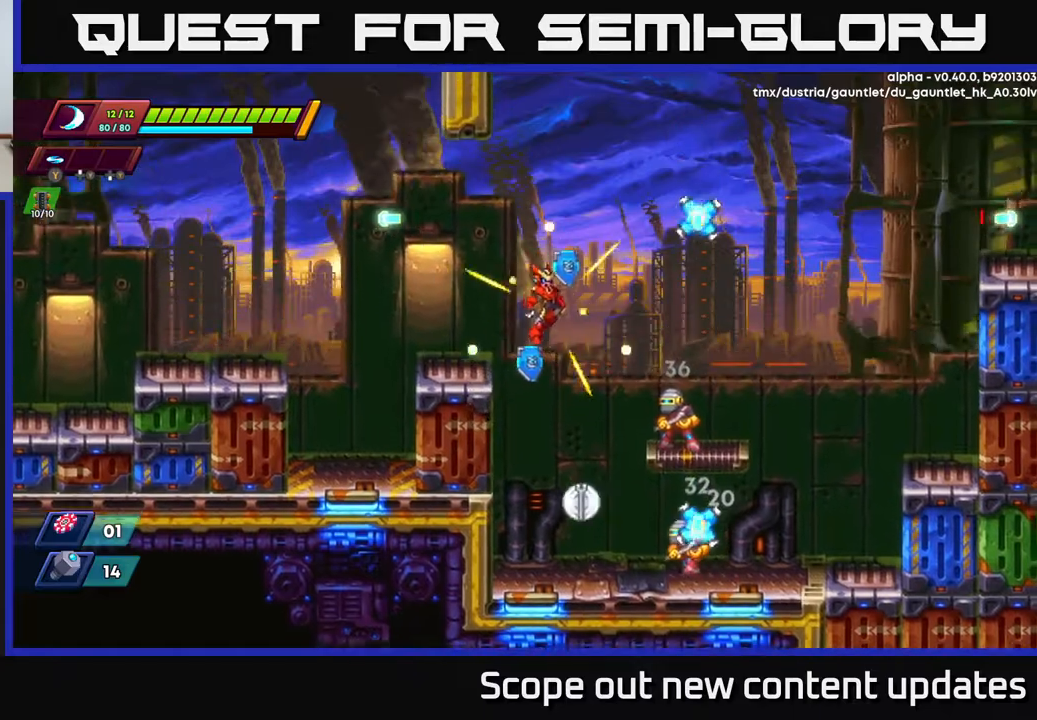
{"buttons": ["X"], "left_stick": "center", "right_stick": "center", "events": [[50, "DPAD_RIGHT", "up"], [167, "DPAD_RIGHT", "down"], [233, "X", "down"], [250, "DPAD_RIGHT", "up"], [317, "X", "up"], [383, "X", "down"], [450, "X", "up"], [500, "X", "down"]]}
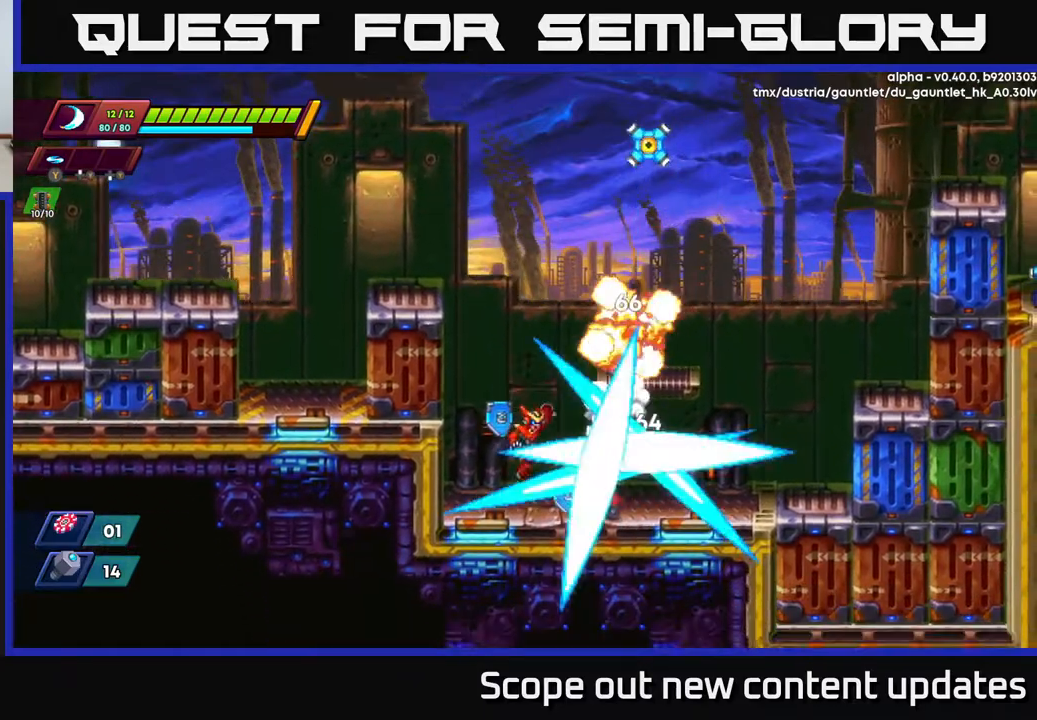
{"buttons": ["X"], "left_stick": "center", "right_stick": "center", "events": [[67, "X", "up"], [150, "X", "down"], [250, "X", "up"], [317, "X", "down"], [383, "X", "up"], [450, "X", "down"]]}
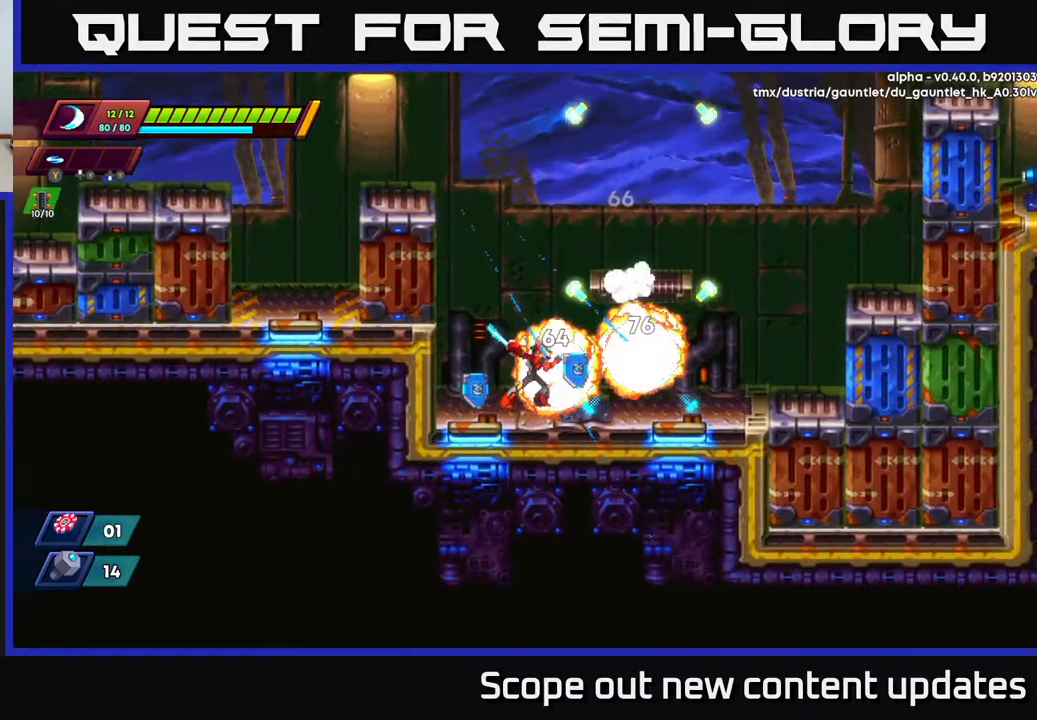
{"buttons": ["A", "R2", "DPAD_RIGHT"], "left_stick": "center", "right_stick": "center", "events": [[17, "X", "up"], [83, "DPAD_LEFT", "down"], [283, "DPAD_LEFT", "up"], [317, "DPAD_RIGHT", "down"], [383, "R2", "down"], [483, "A", "down"]]}
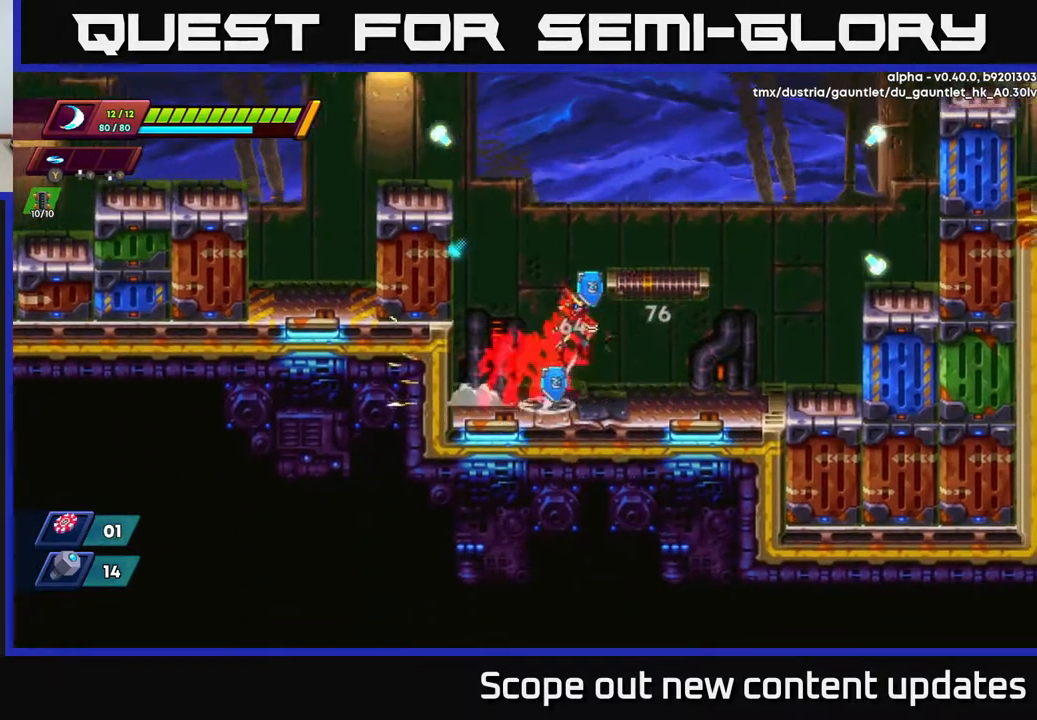
{"buttons": ["A", "R2", "DPAD_LEFT"], "left_stick": "center", "right_stick": "center", "events": [[250, "DPAD_RIGHT", "up"], [267, "R2", "up"], [283, "A", "up"], [350, "DPAD_LEFT", "down"], [467, "A", "down"], [500, "R2", "down"]]}
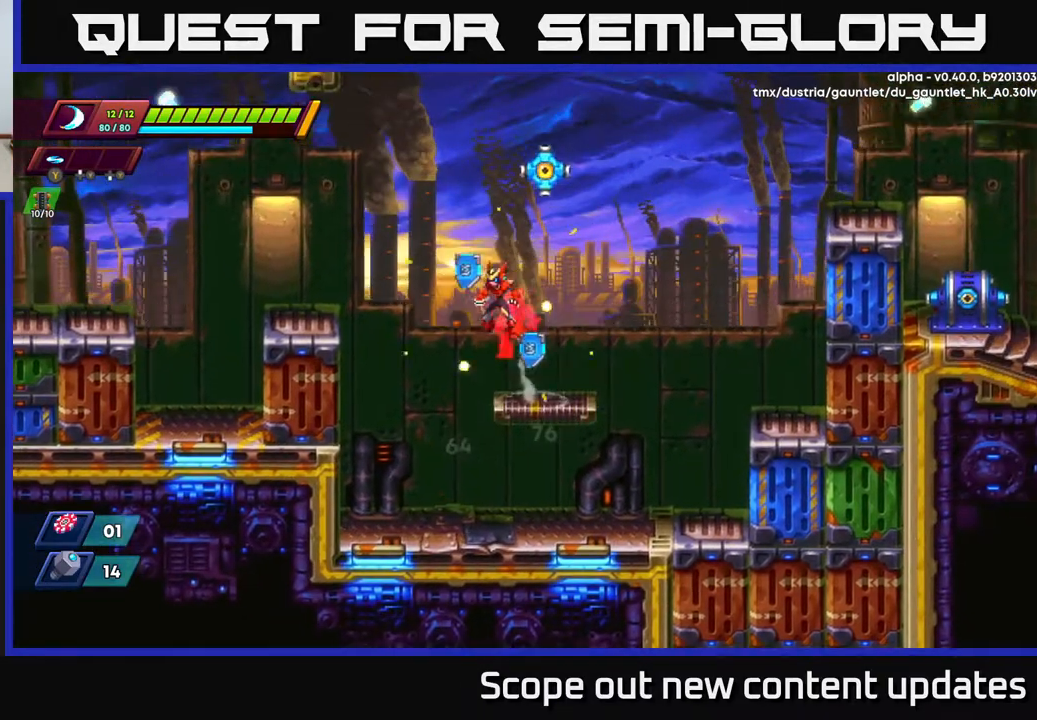
{"buttons": [], "left_stick": "center", "right_stick": "center", "events": [[50, "R2", "up"], [117, "DPAD_LEFT", "up"], [133, "DPAD_RIGHT", "down"], [150, "X", "down"], [183, "A", "up"], [200, "DPAD_RIGHT", "up"], [233, "X", "up"], [267, "X", "down"], [367, "X", "up"], [400, "X", "down"], [467, "X", "up"]]}
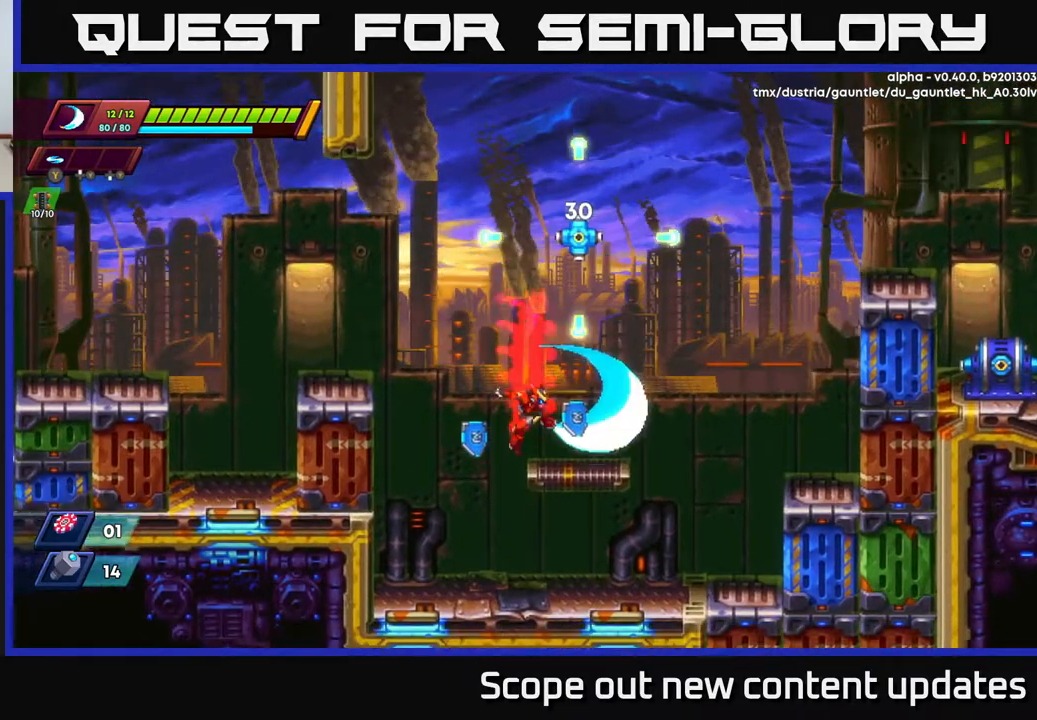
{"buttons": ["A"], "left_stick": "center", "right_stick": "center", "events": [[233, "A", "down"], [350, "X", "down"], [450, "X", "up"]]}
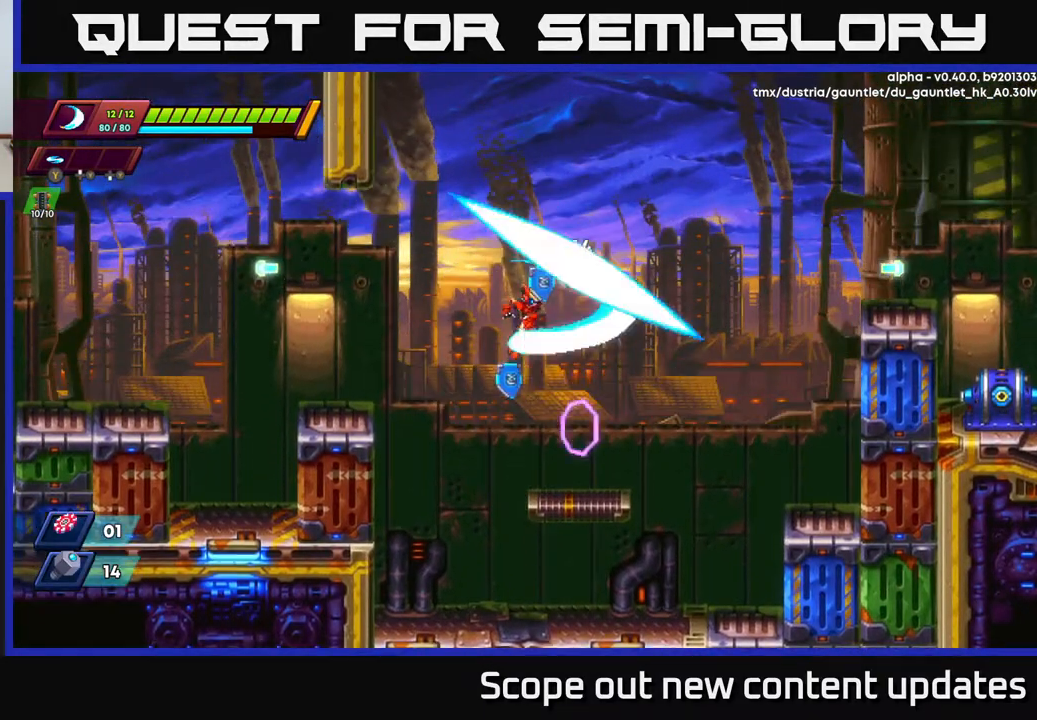
{"buttons": [], "left_stick": "center", "right_stick": "center", "events": [[17, "X", "down"], [133, "X", "up"], [250, "A", "up"]]}
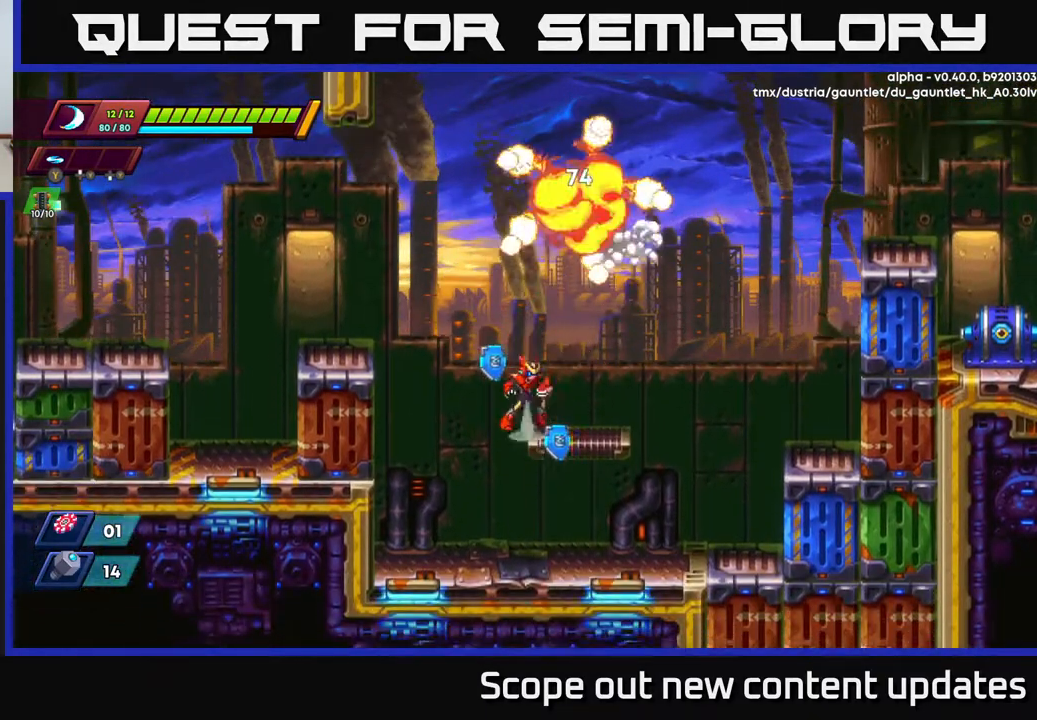
{"buttons": [], "left_stick": "center", "right_stick": "center", "events": [[50, "A", "down"], [200, "A", "up"], [350, "DPAD_RIGHT", "down"], [500, "DPAD_RIGHT", "up"]]}
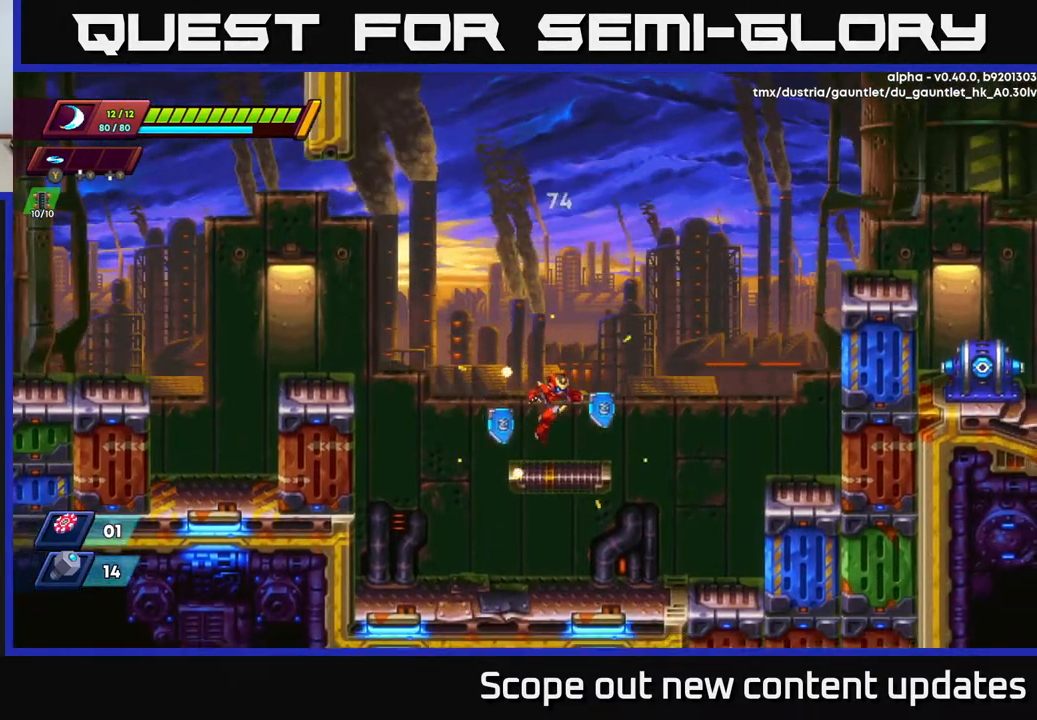
{"buttons": ["A", "R2", "DPAD_RIGHT"], "left_stick": "center", "right_stick": "center", "events": [[100, "DPAD_RIGHT", "down"], [167, "R2", "down"], [250, "A", "down"]]}
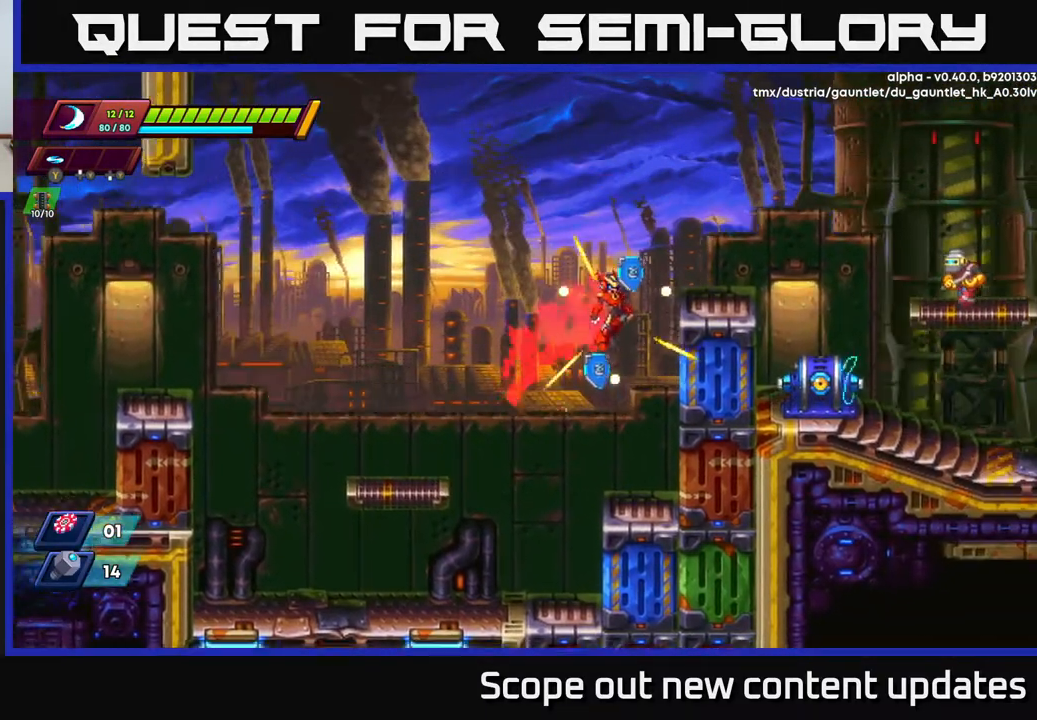
{"buttons": ["DPAD_RIGHT"], "left_stick": "center", "right_stick": "center", "events": [[33, "A", "up"], [183, "A", "down"], [383, "A", "up"], [400, "R2", "up"]]}
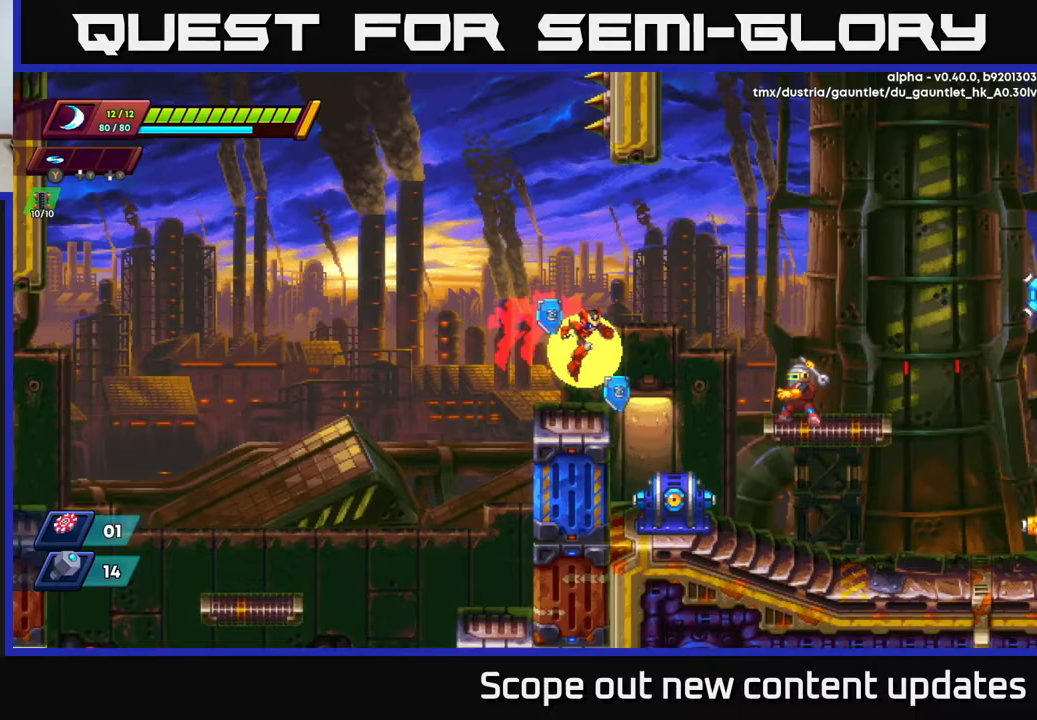
{"buttons": [], "left_stick": "center", "right_stick": "center", "events": [[17, "DPAD_RIGHT", "up"]]}